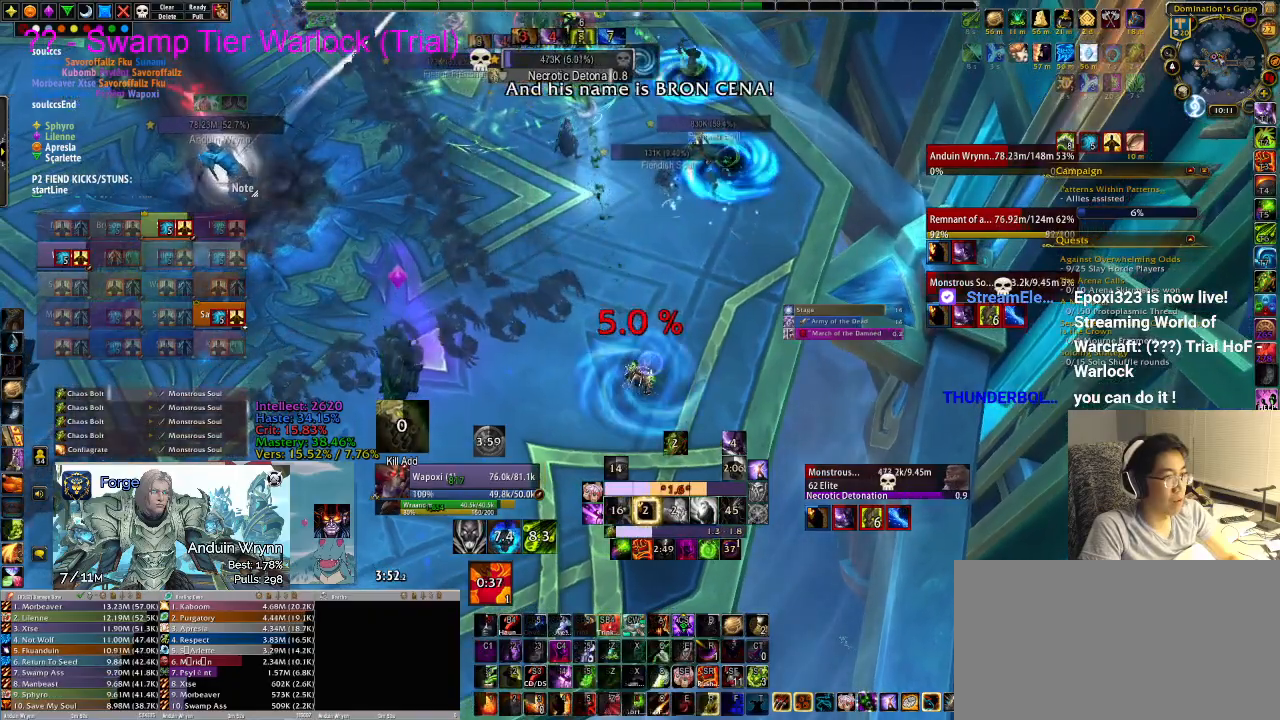
Gameplay with keyboard; each line is a JSON object with the keys held at the frame after it. "events" lists presses ("down") and releases ("up") of ".", "/", "0", "1", "2", "3", "4", "5", "6", "7", "8", "9", "a", "alt_l", "alt_r", "b", "backslash", "backspace", "c", "caps_lock", "comma", "ctrl_l", "ctrl_r", "d", "e", "equals", "escape", "f", "f1", "f10", "f11", "f12", "f2", "f3", "f4", "f5", "f6", "f7", "f8", "f9", "g", "h", "i", "j", "k", "l", "lbracket", "m", "minus", "n", "o", "p", "q", "quote", "r", "rbracket", "return", "s", "semicolon", "shift_l", "shift_r", "space", "super", "t", "tab", "tilde", "u", "v", "w", "x", "y" and "z" between this image and that frame as [ms after this image, input, new state], when the widget could be followed in between. No other keys are recorded. Mouse input is not recorded.
{"keys": [], "events": [[33, "r", "down"], [83, "r", "up"]]}
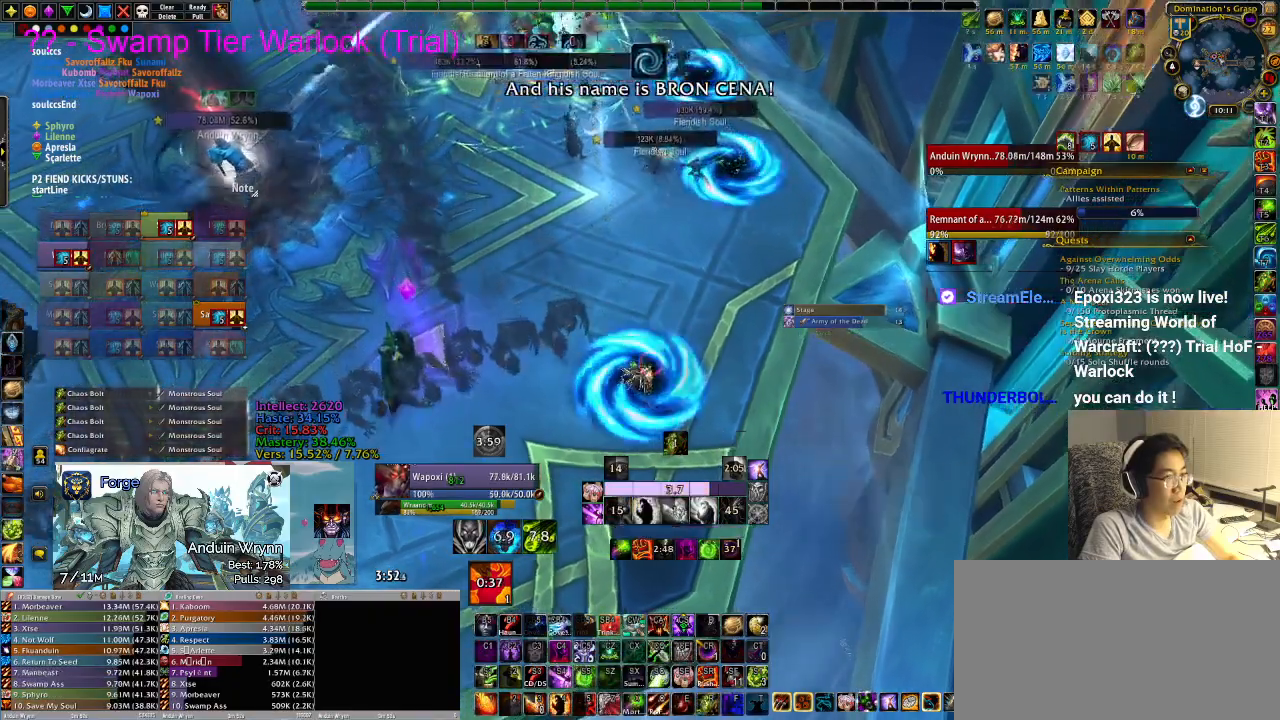
{"keys": ["d", "w"], "events": [[367, "d", "down"], [467, "w", "down"]]}
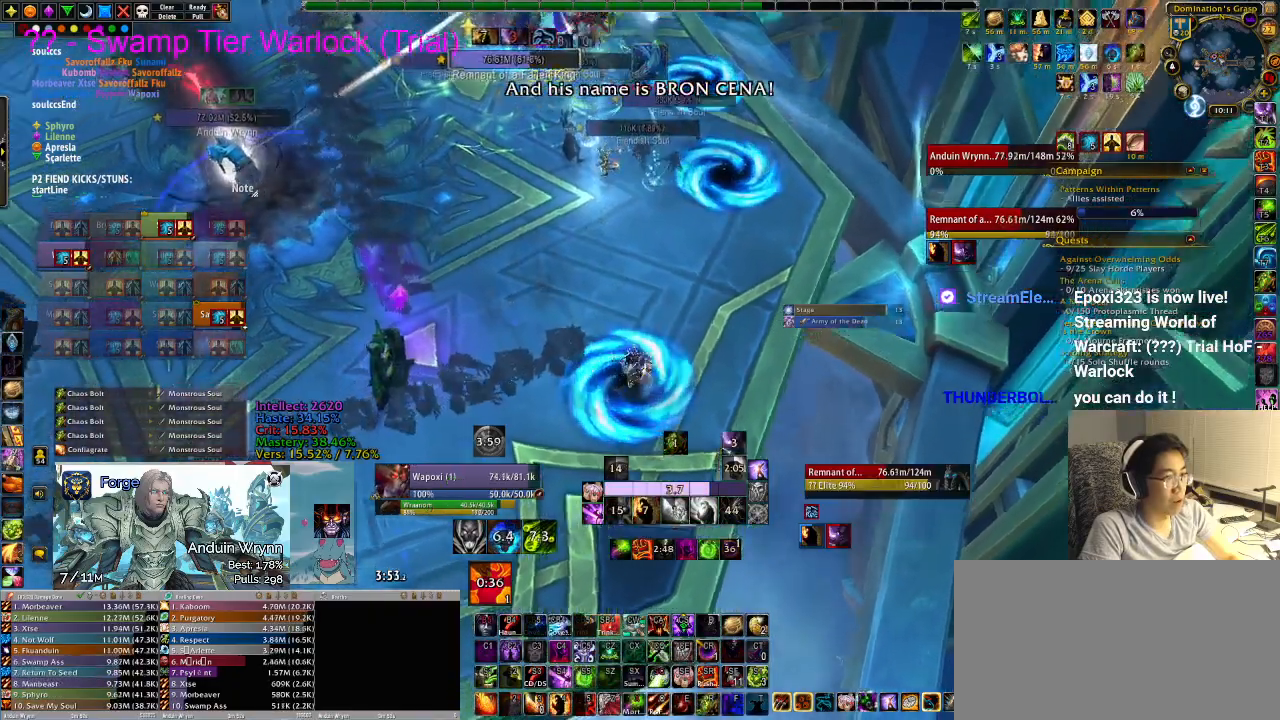
{"keys": ["w"], "events": [[17, "d", "up"]]}
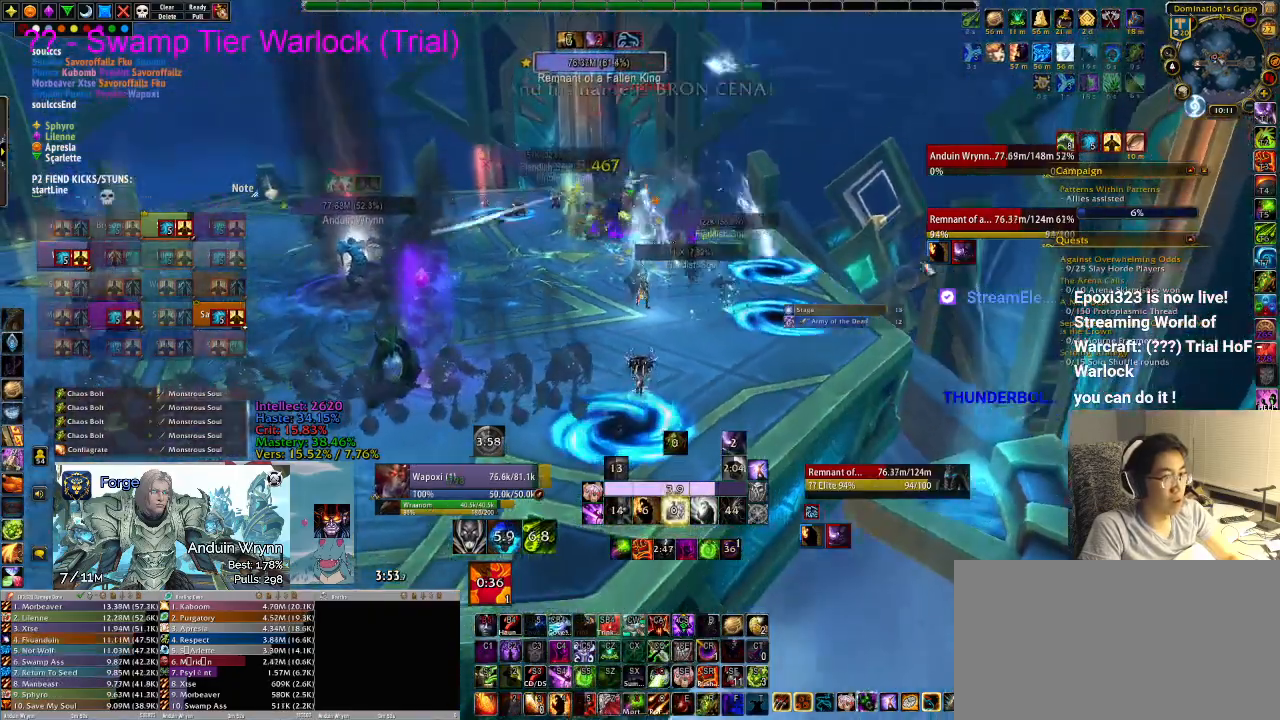
{"keys": [], "events": [[333, "r", "down"], [383, "w", "up"], [433, "r", "up"]]}
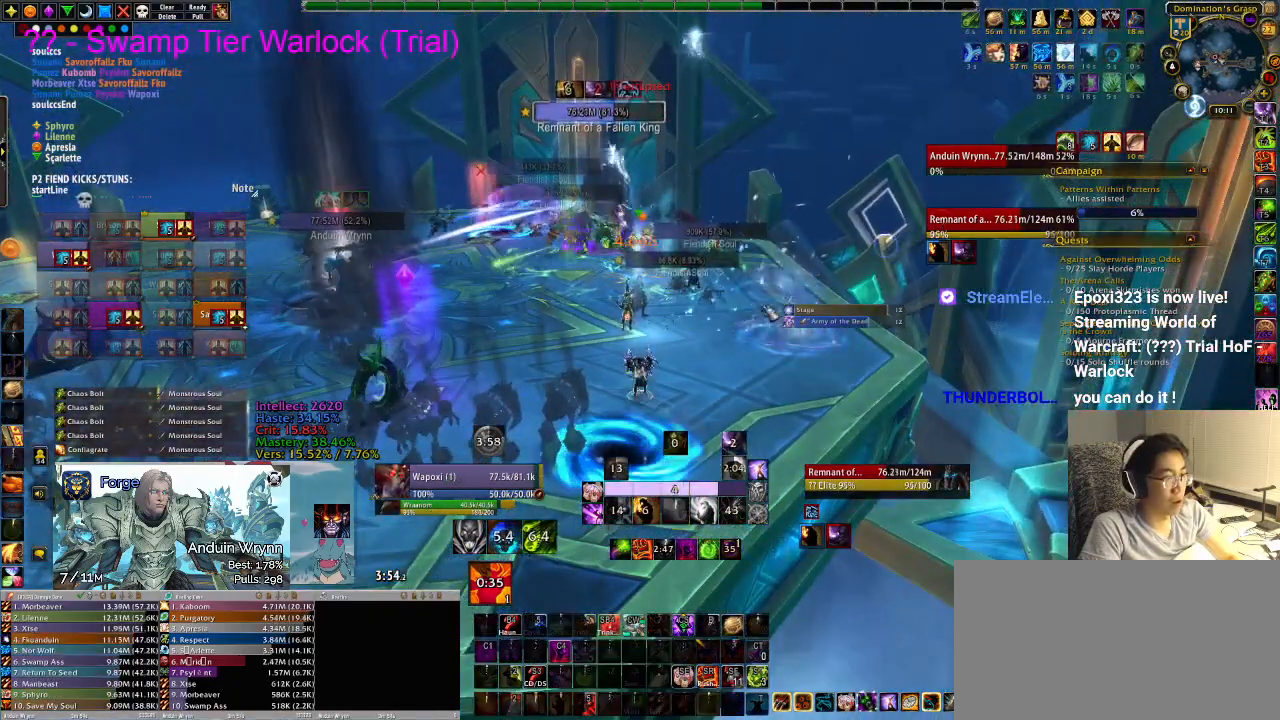
{"keys": [], "events": [[17, "r", "down"], [67, "r", "up"], [117, "r", "down"], [167, "r", "up"], [200, "r", "down"], [250, "r", "up"]]}
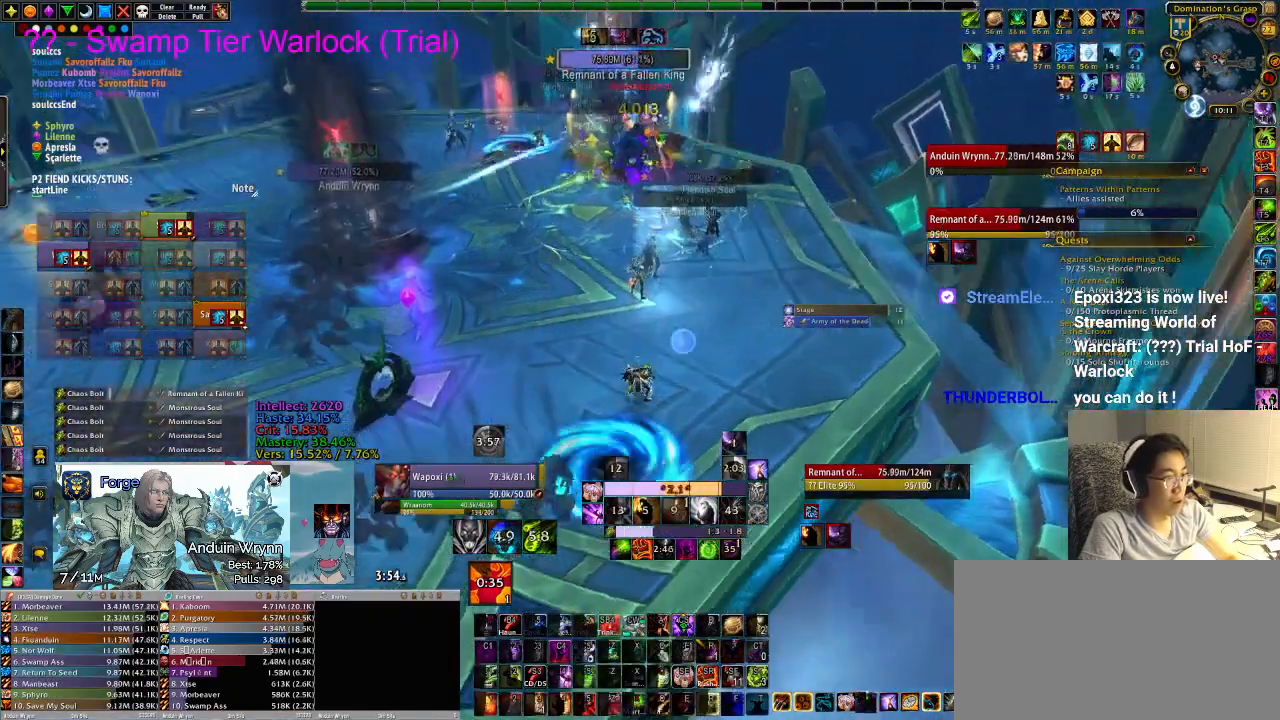
{"keys": [], "events": [[300, "r", "down"], [350, "r", "up"], [400, "r", "down"], [500, "r", "up"]]}
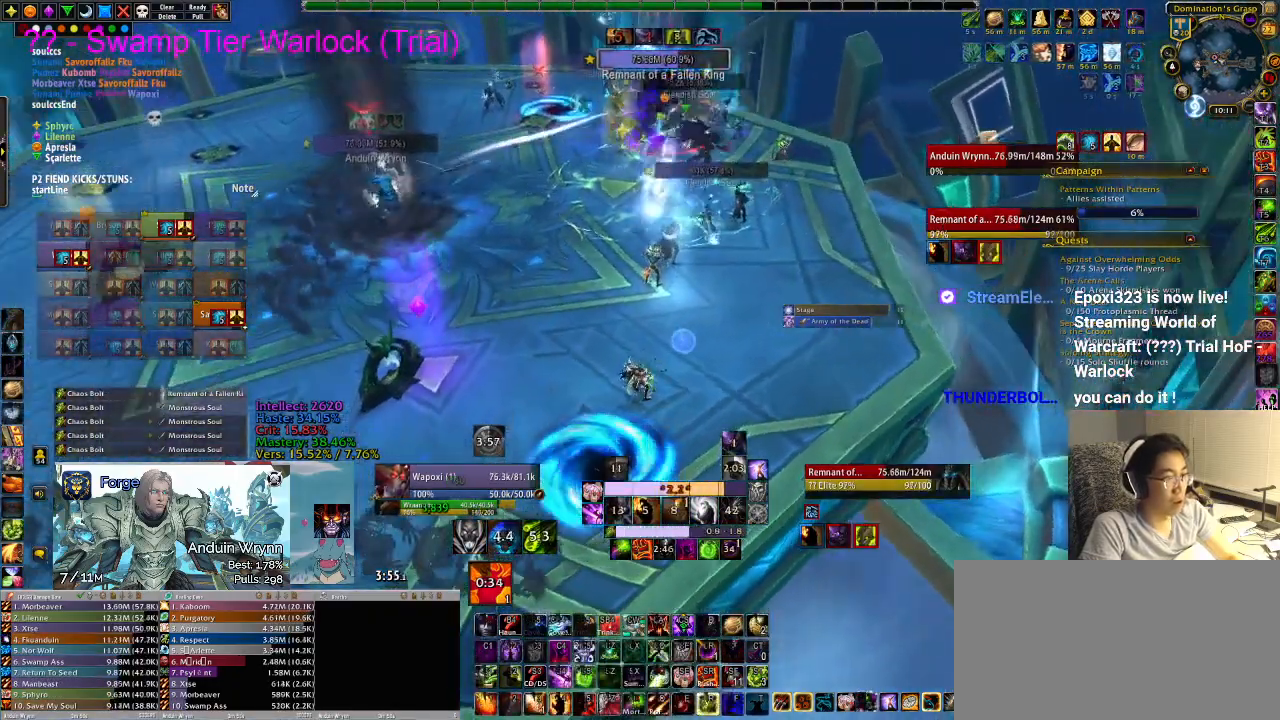
{"keys": [], "events": [[33, "r", "down"], [133, "r", "up"], [167, "r", "down"], [217, "r", "up"], [317, "r", "down"], [367, "r", "up"], [400, "r", "down"], [500, "r", "up"]]}
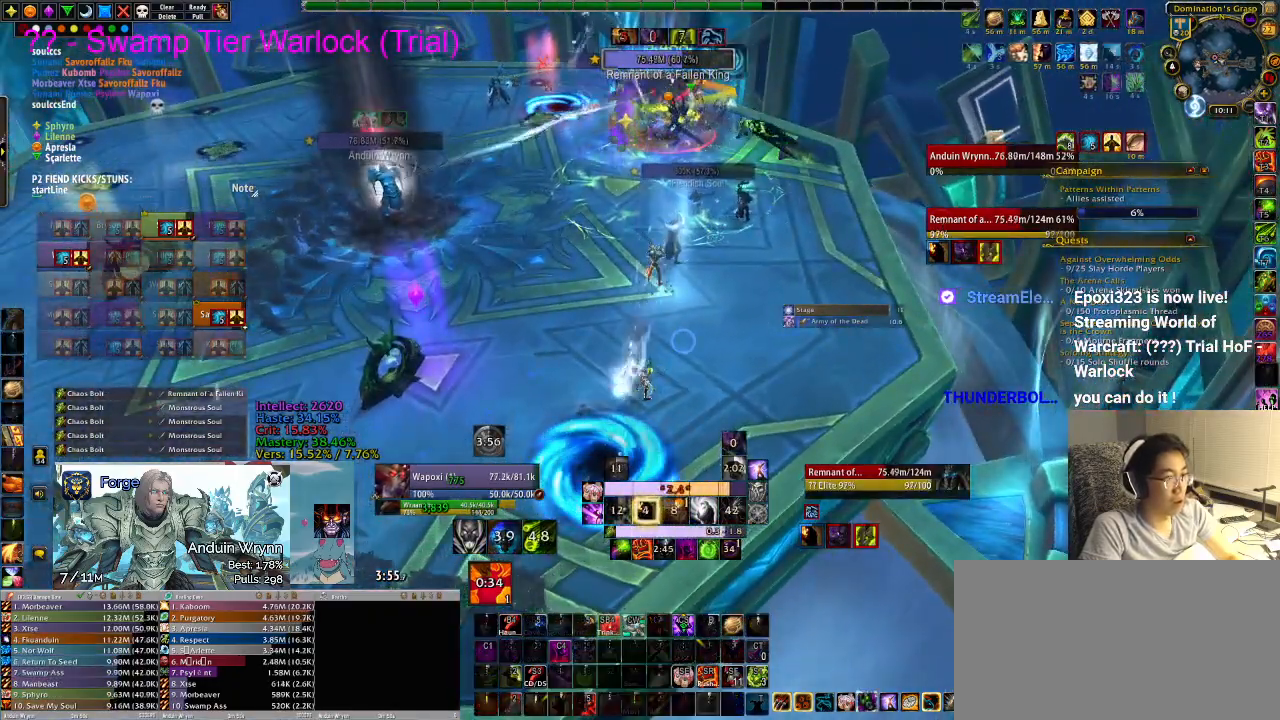
{"keys": [], "events": [[50, "r", "down"], [133, "r", "up"], [183, "r", "down"], [267, "r", "up"], [317, "r", "down"], [417, "r", "up"], [467, "r", "down"], [500, "r", "up"]]}
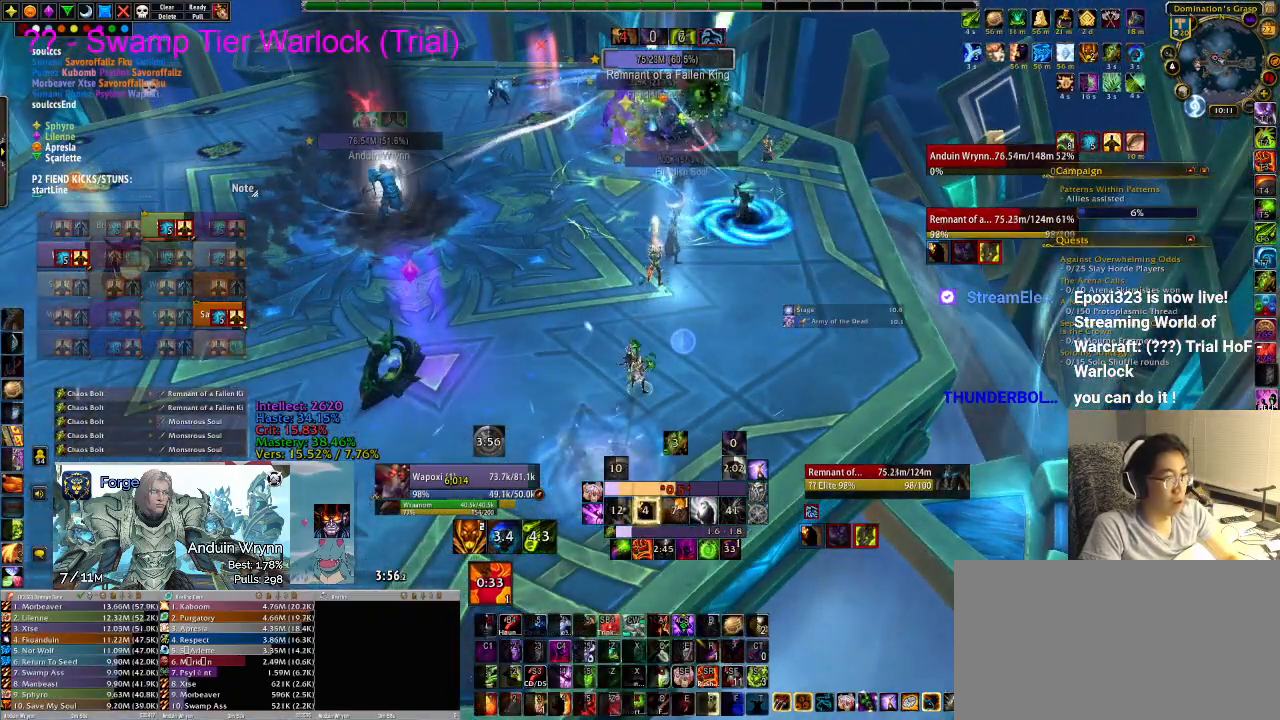
{"keys": [], "events": [[50, "r", "down"], [150, "r", "up"]]}
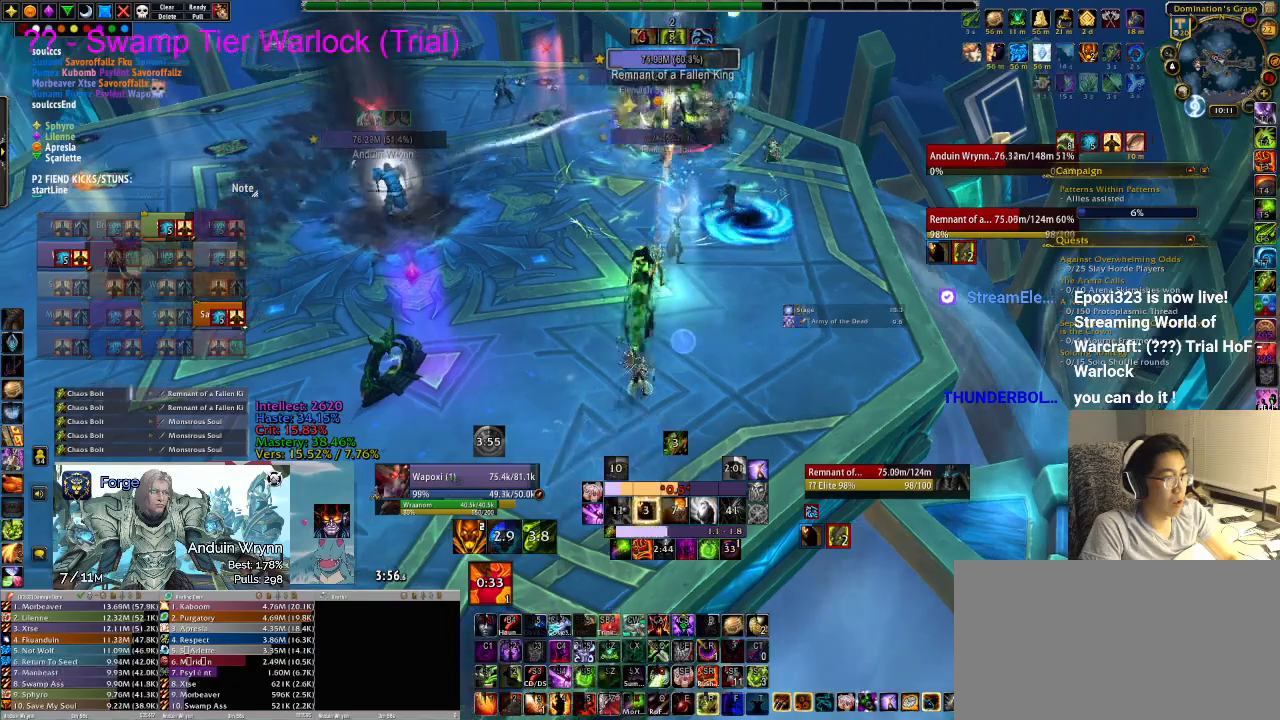
{"keys": [], "events": []}
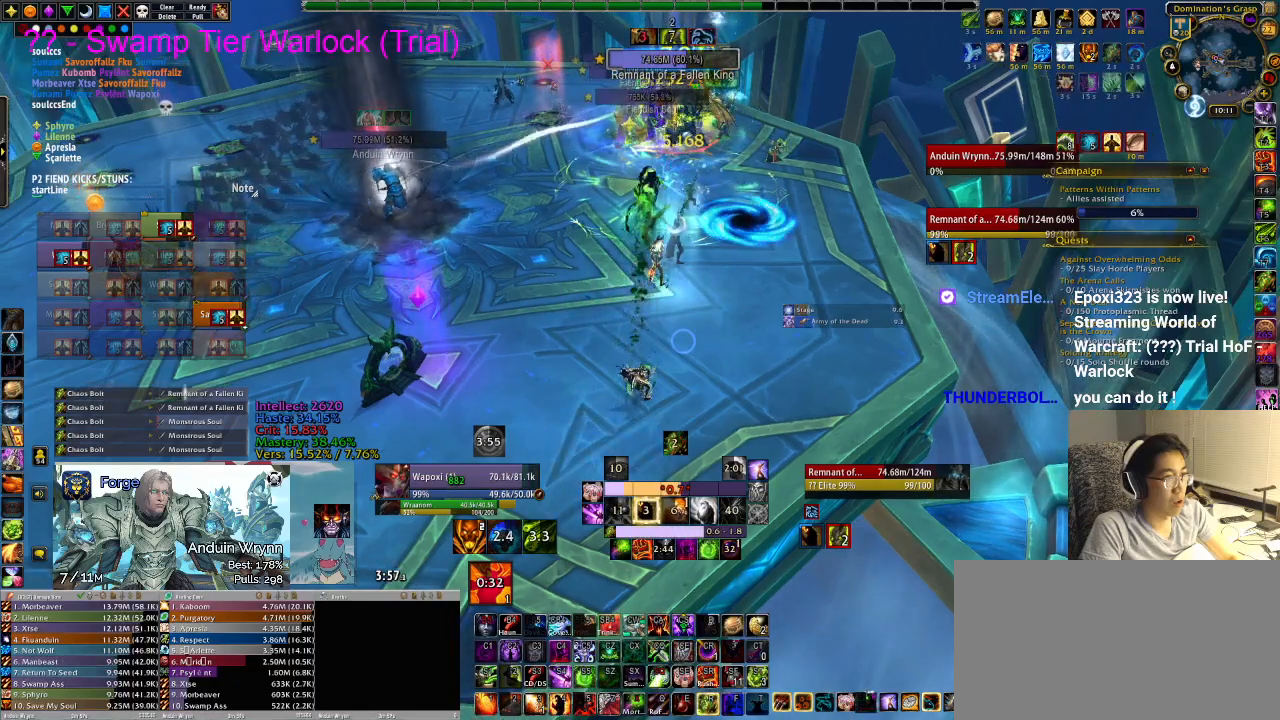
{"keys": [], "events": []}
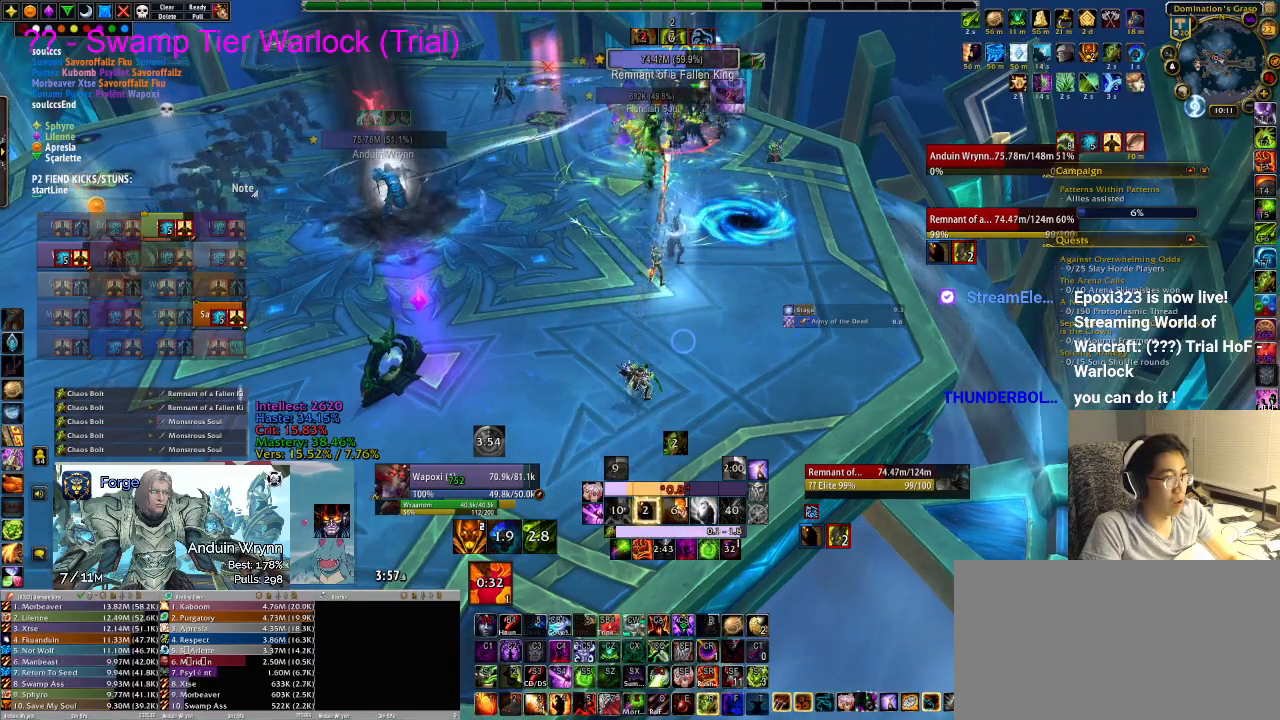
{"keys": [], "events": [[33, "4", "down"], [67, "4", "up"]]}
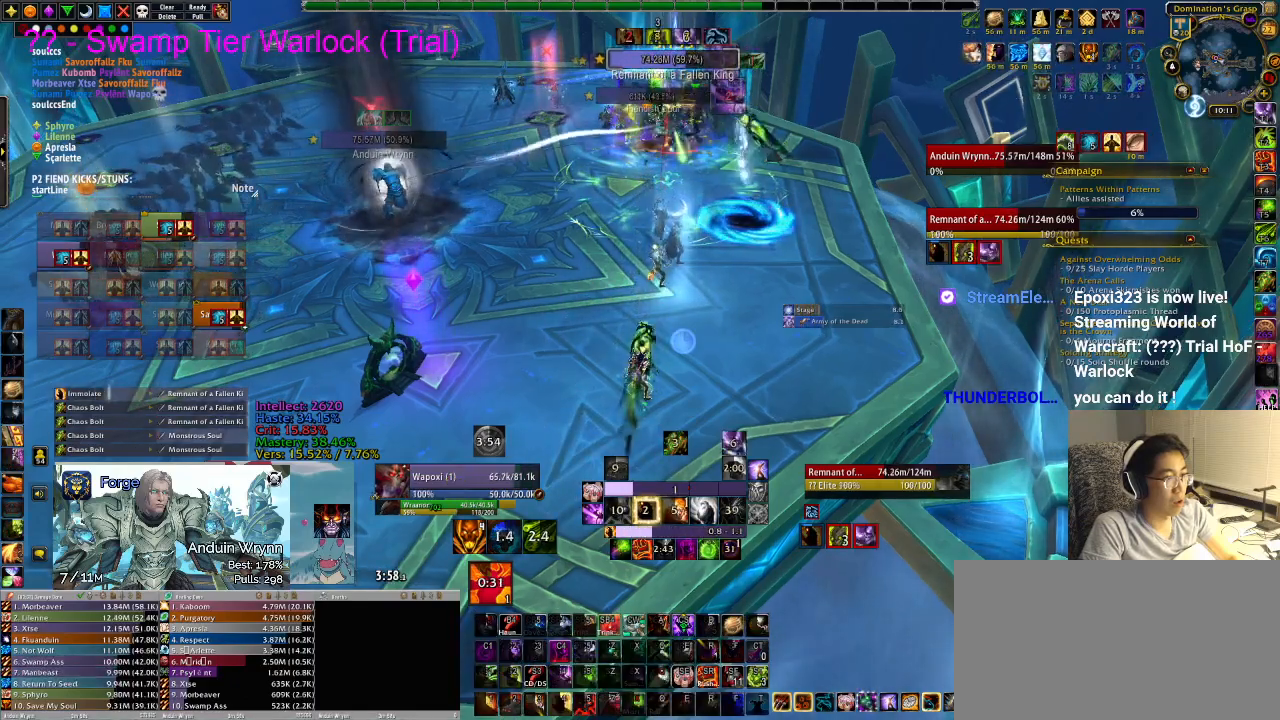
{"keys": [], "events": []}
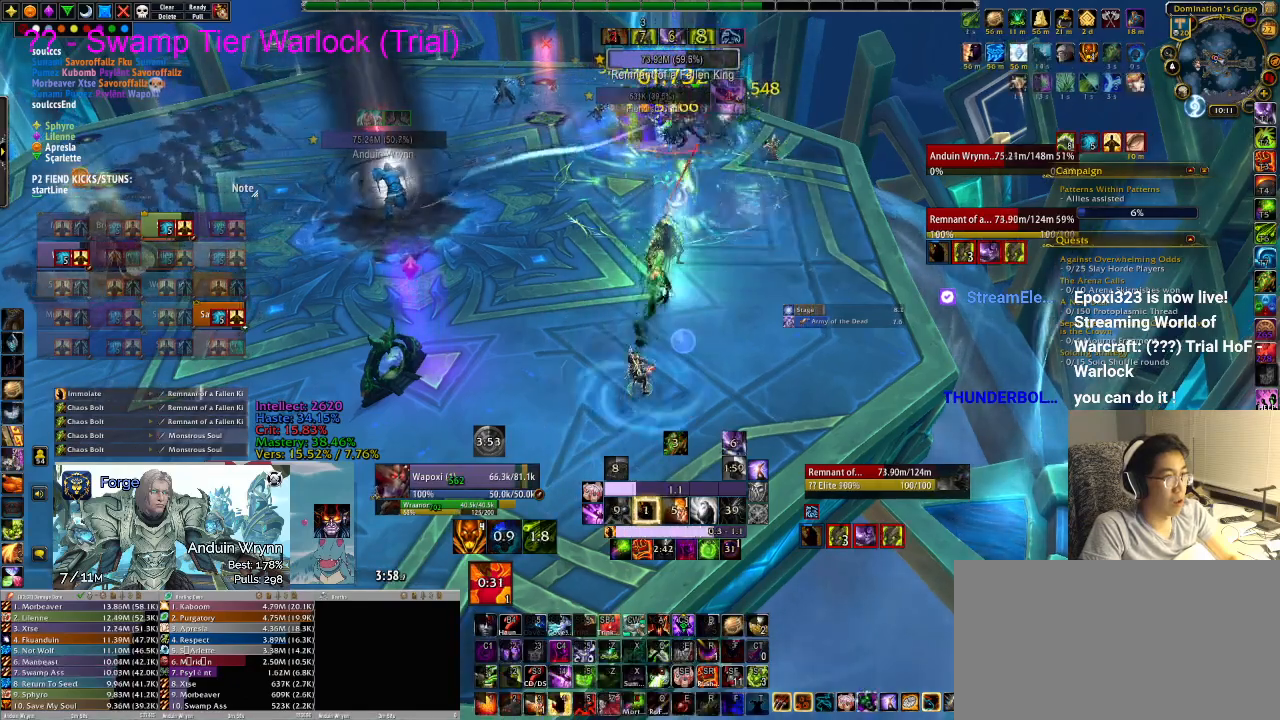
{"keys": [], "events": [[317, "3", "down"], [417, "3", "up"], [450, "3", "down"], [500, "3", "up"]]}
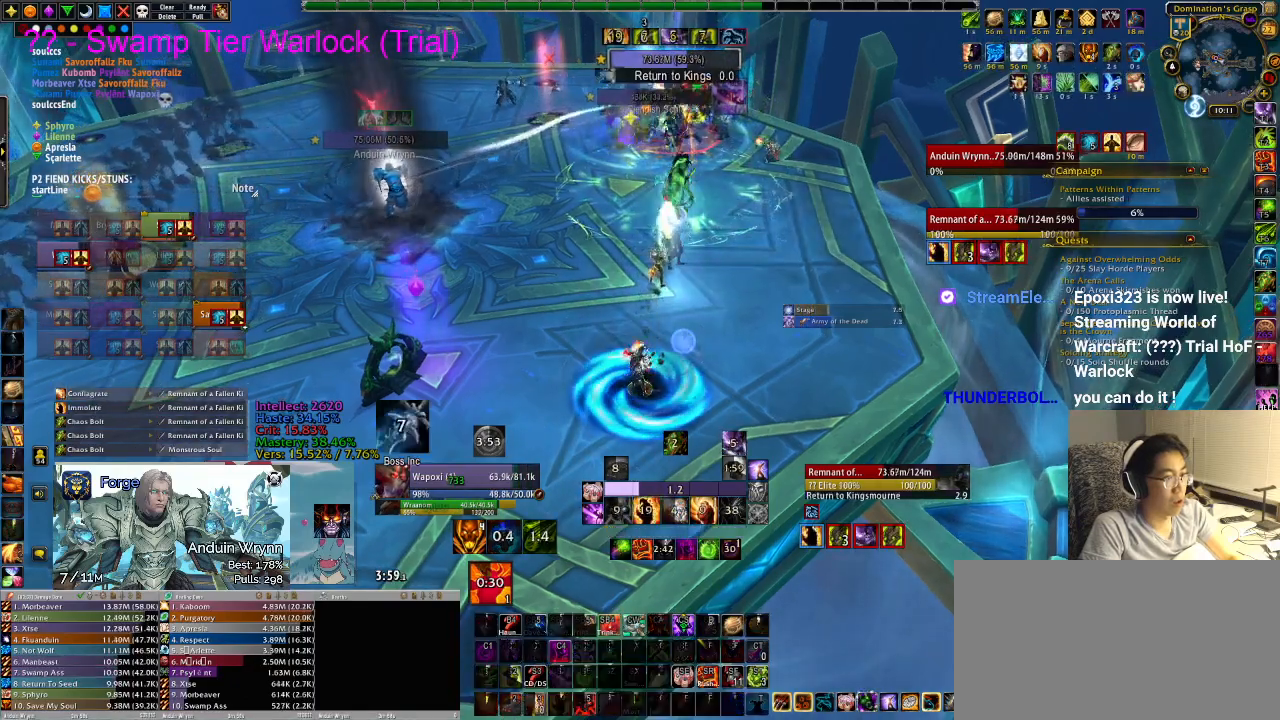
{"keys": ["a"], "events": [[133, "a", "down"], [183, "w", "down"], [467, "w", "up"]]}
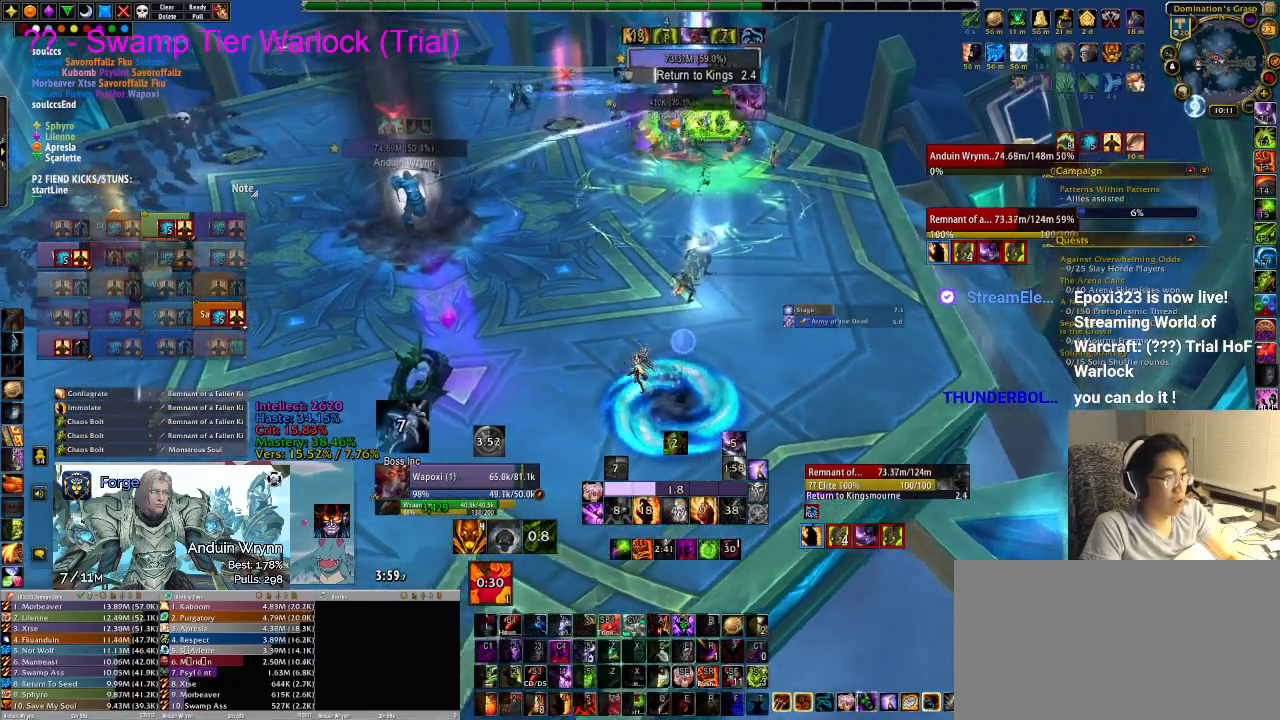
{"keys": ["a"], "events": []}
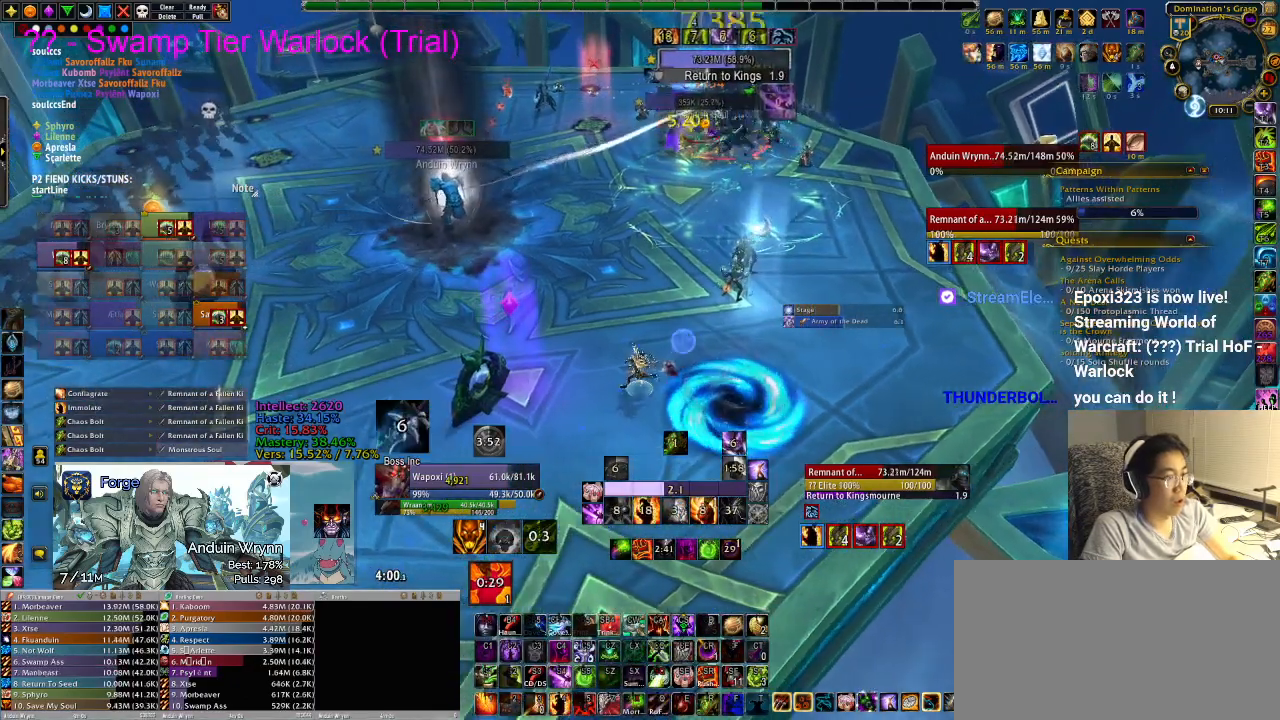
{"keys": ["a"], "events": [[67, "a", "up"], [200, "1", "down"], [250, "1", "up"], [483, "a", "down"]]}
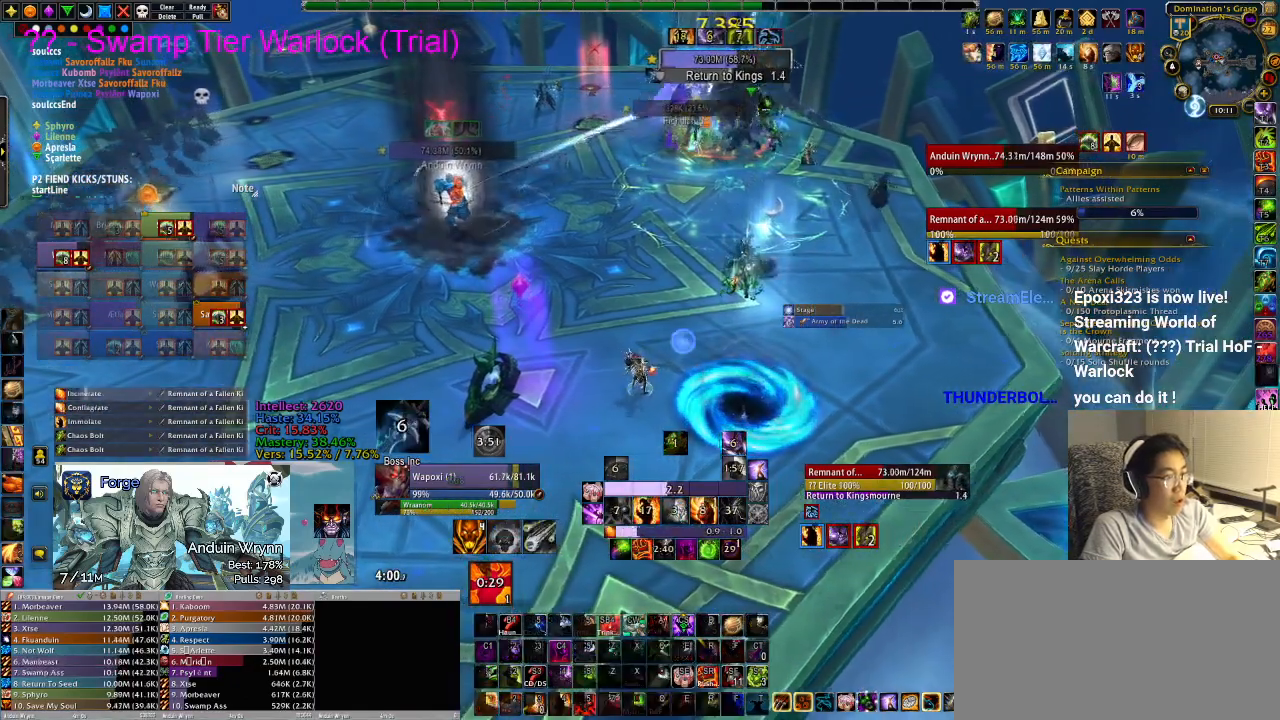
{"keys": [], "events": [[33, "a", "up"], [67, "r", "down"], [167, "r", "up"], [217, "r", "down"], [300, "r", "up"]]}
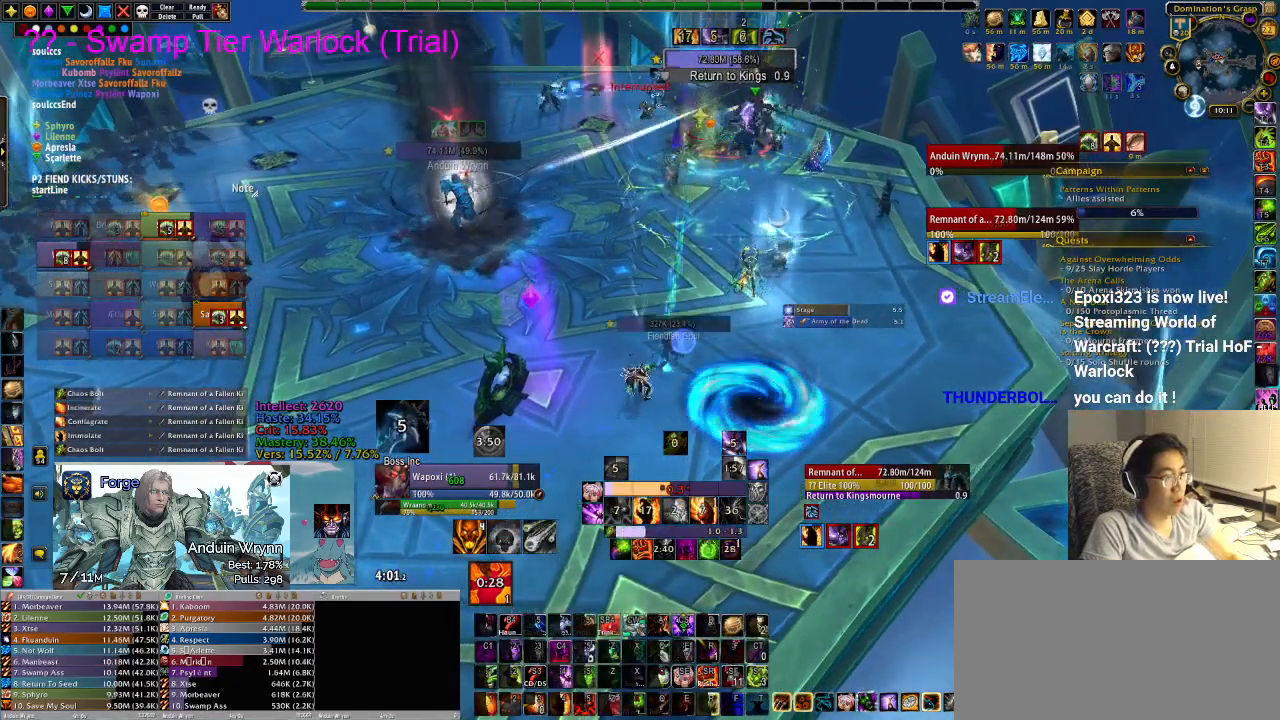
{"keys": [], "events": []}
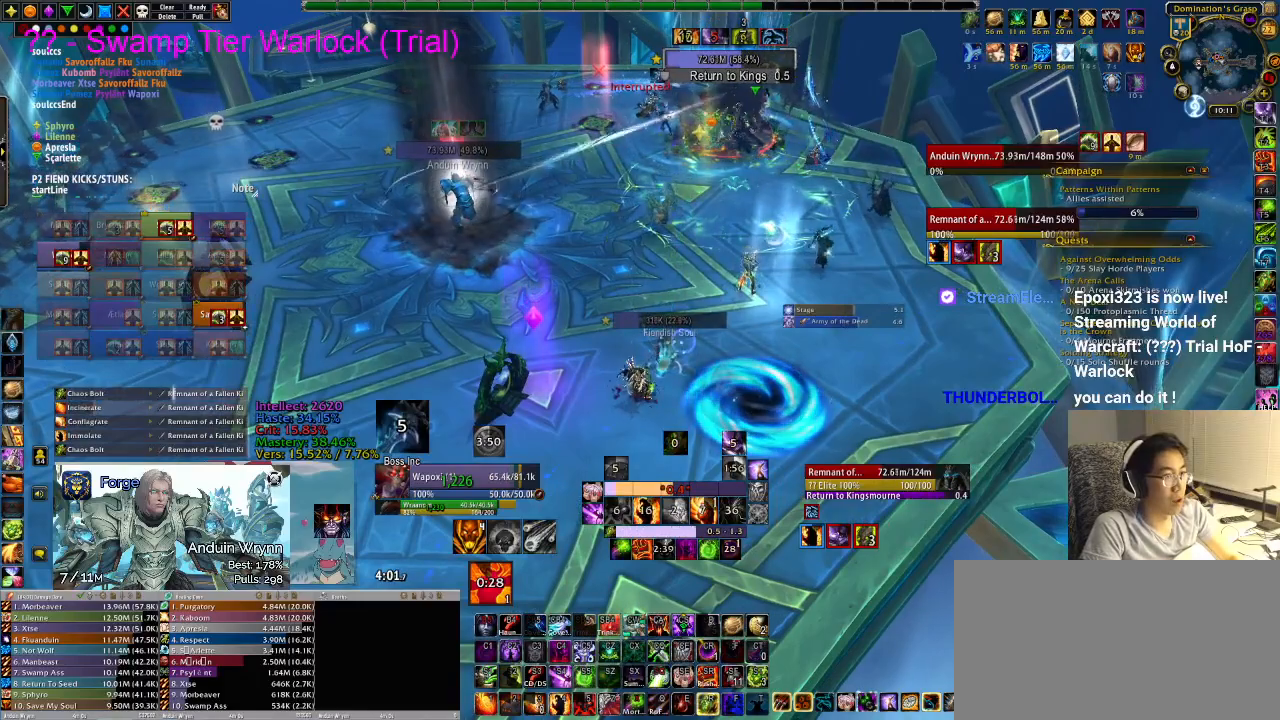
{"keys": [], "events": []}
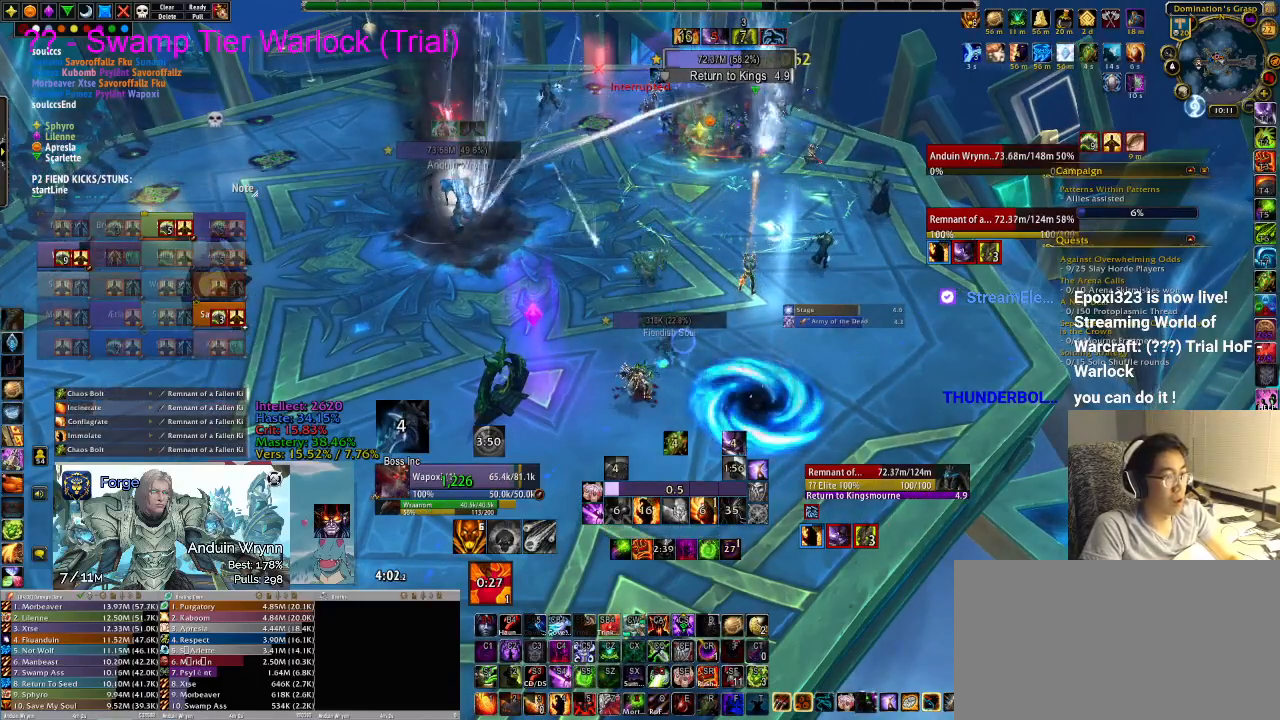
{"keys": ["1"], "events": [[50, "1", "down"], [100, "1", "up"], [367, "1", "down"], [467, "1", "up"], [500, "1", "down"]]}
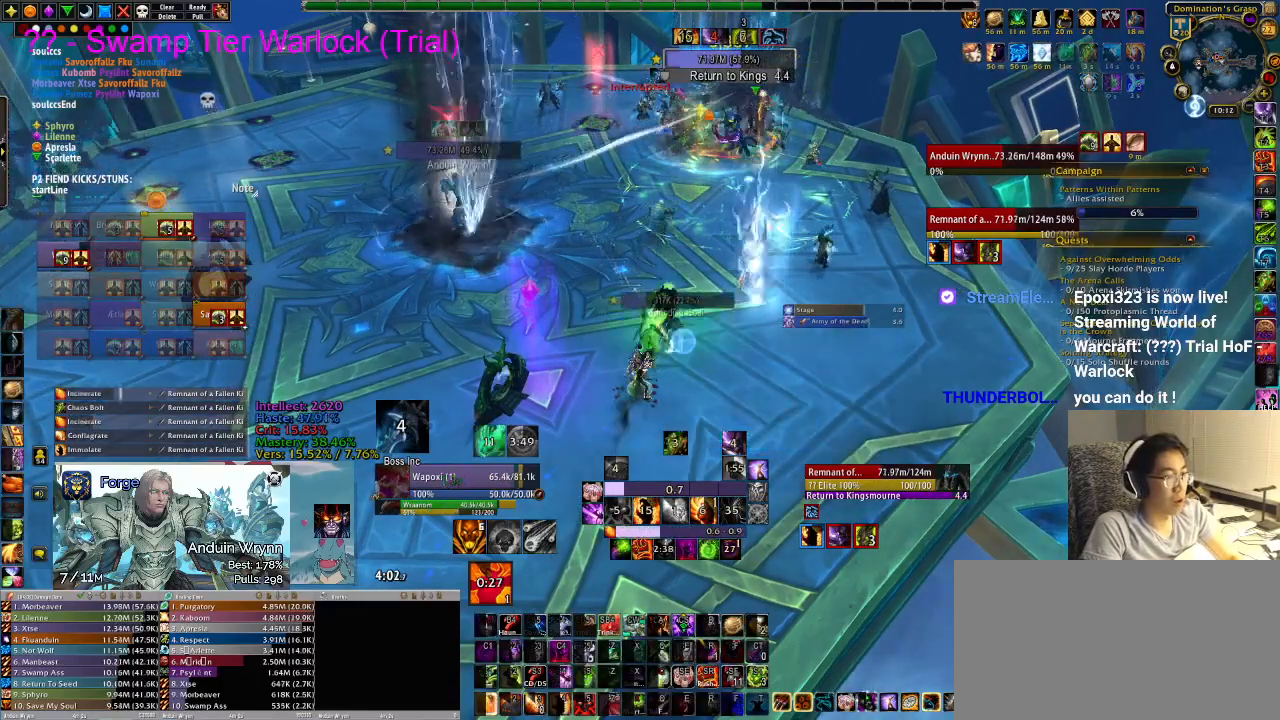
{"keys": [], "events": [[50, "1", "up"], [283, "1", "down"], [333, "1", "up"], [433, "1", "down"], [467, "1", "up"]]}
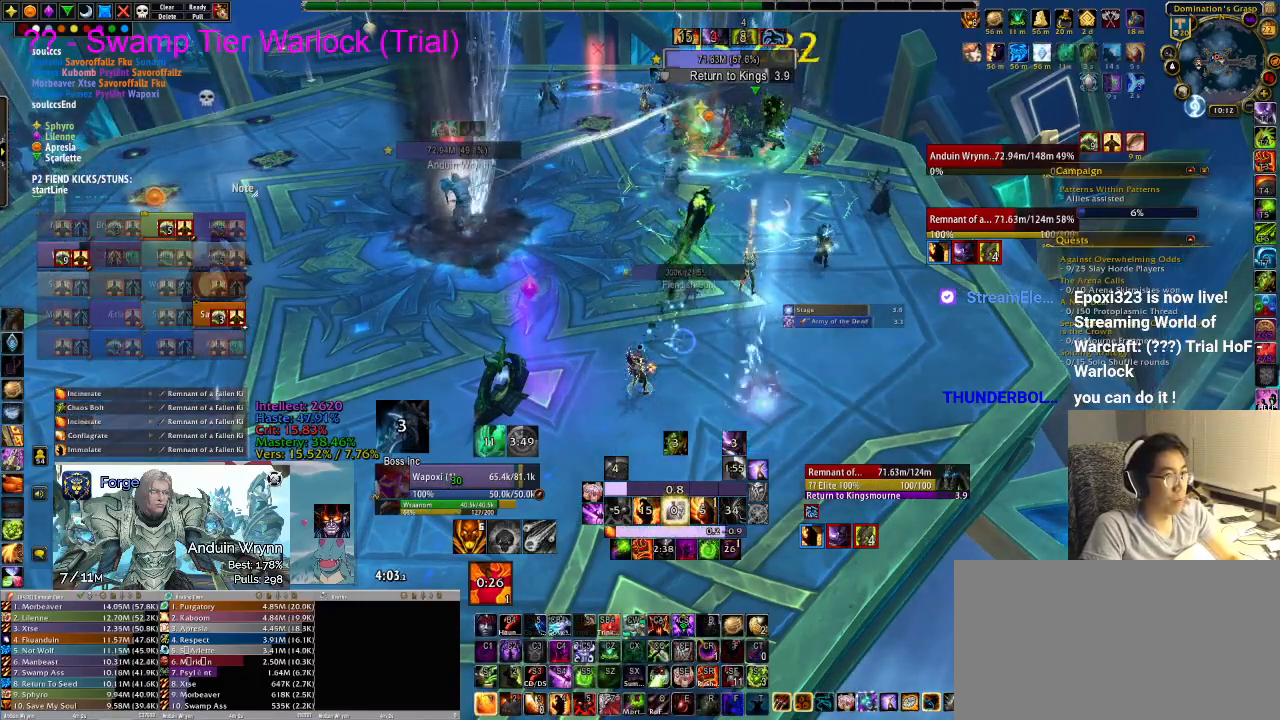
{"keys": [], "events": [[67, "1", "down"], [117, "1", "up"], [200, "1", "down"], [250, "1", "up"], [300, "1", "down"], [333, "1", "up"], [433, "1", "down"], [483, "1", "up"]]}
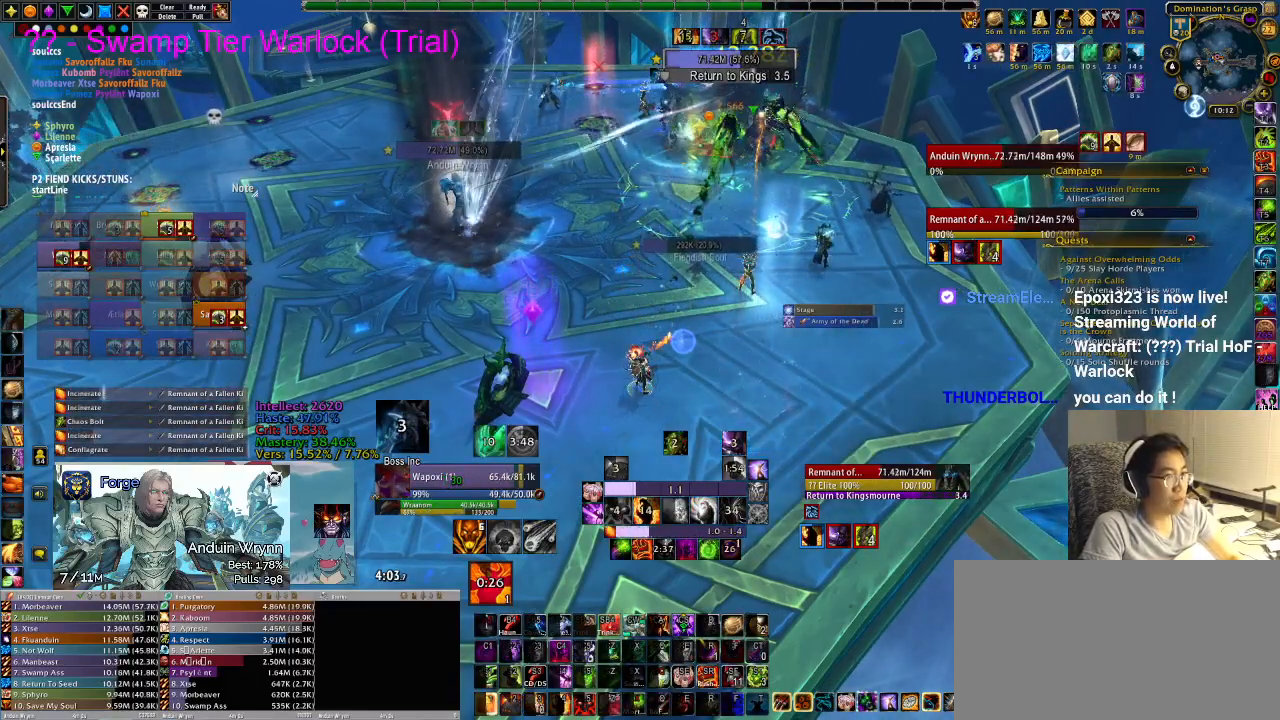
{"keys": ["1"], "events": [[67, "1", "down"], [117, "1", "up"], [200, "1", "down"], [250, "1", "up"], [300, "1", "down"], [400, "1", "up"], [433, "1", "down"]]}
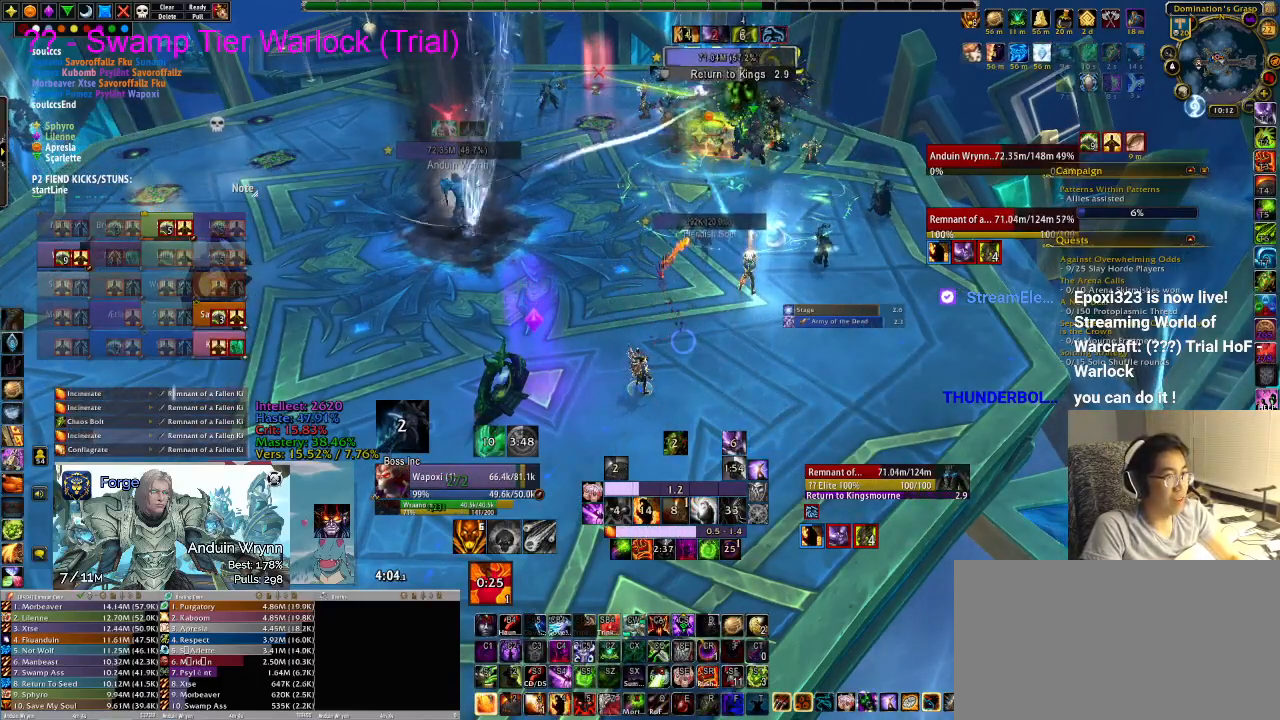
{"keys": ["1"], "events": [[33, "1", "up"], [83, "1", "down"], [167, "1", "up"], [217, "1", "down"], [267, "1", "up"], [350, "1", "down"], [400, "1", "up"], [483, "1", "down"]]}
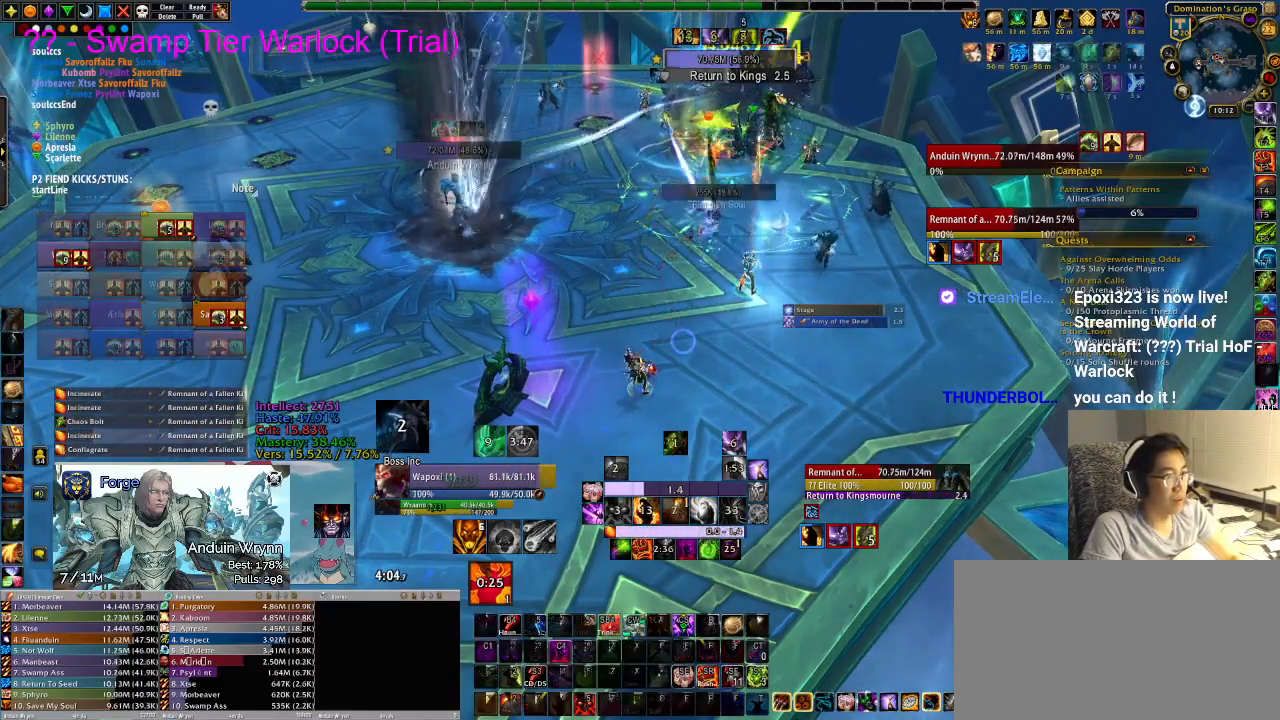
{"keys": [], "events": [[83, "1", "up"], [133, "1", "down"], [183, "1", "up"], [317, "1", "down"], [417, "1", "up"], [450, "1", "down"], [500, "1", "up"]]}
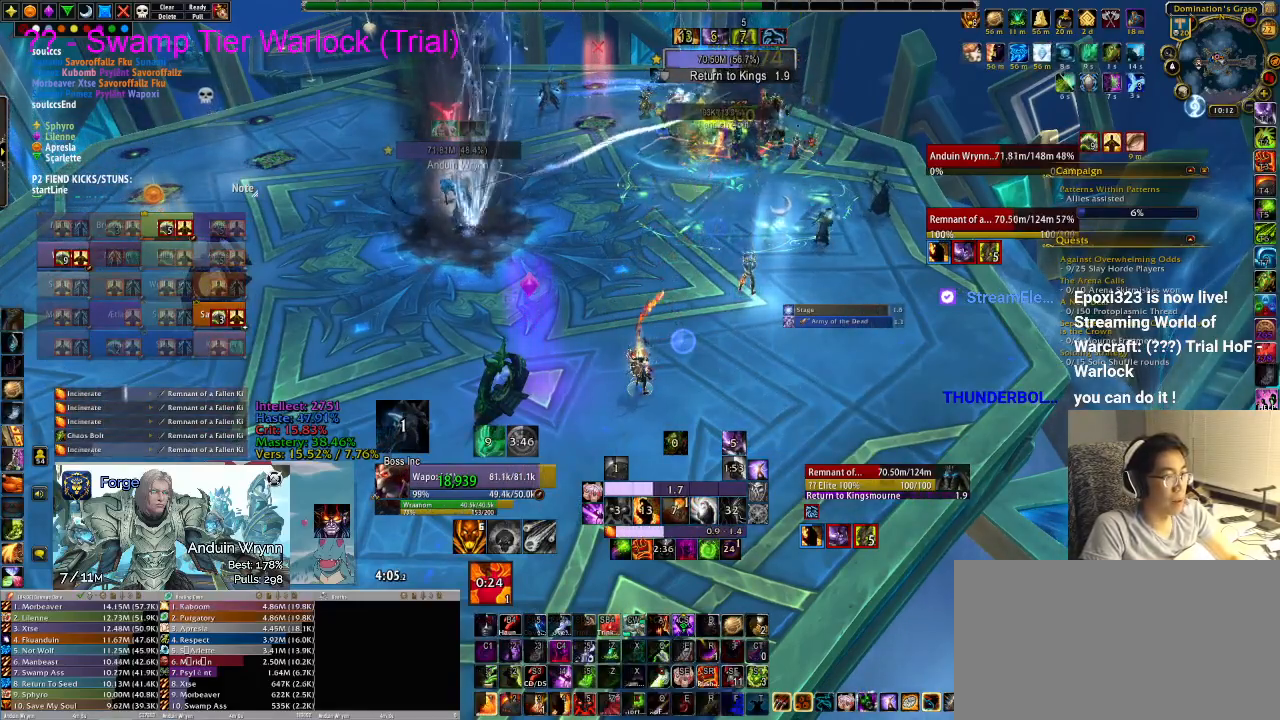
{"keys": [], "events": []}
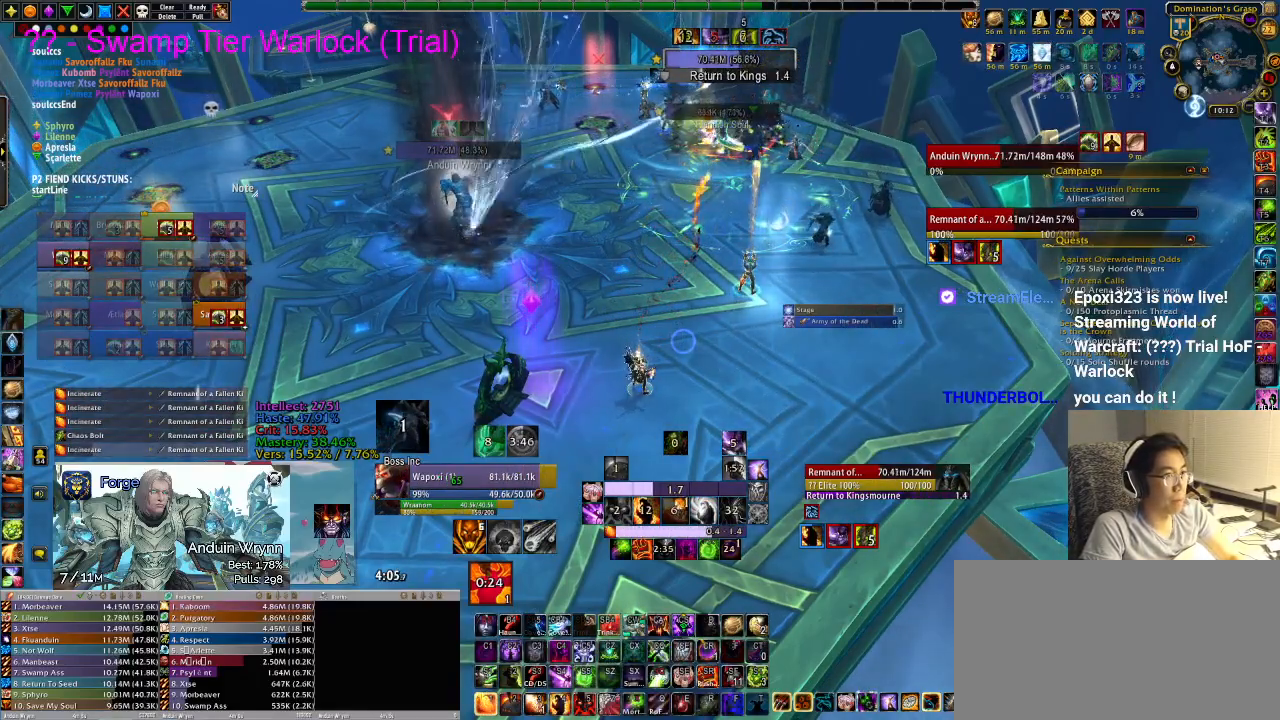
{"keys": ["a", "w"], "events": [[50, "w", "down"], [150, "3", "down"], [183, "3", "up"], [233, "3", "down"], [333, "3", "up"], [467, "a", "down"]]}
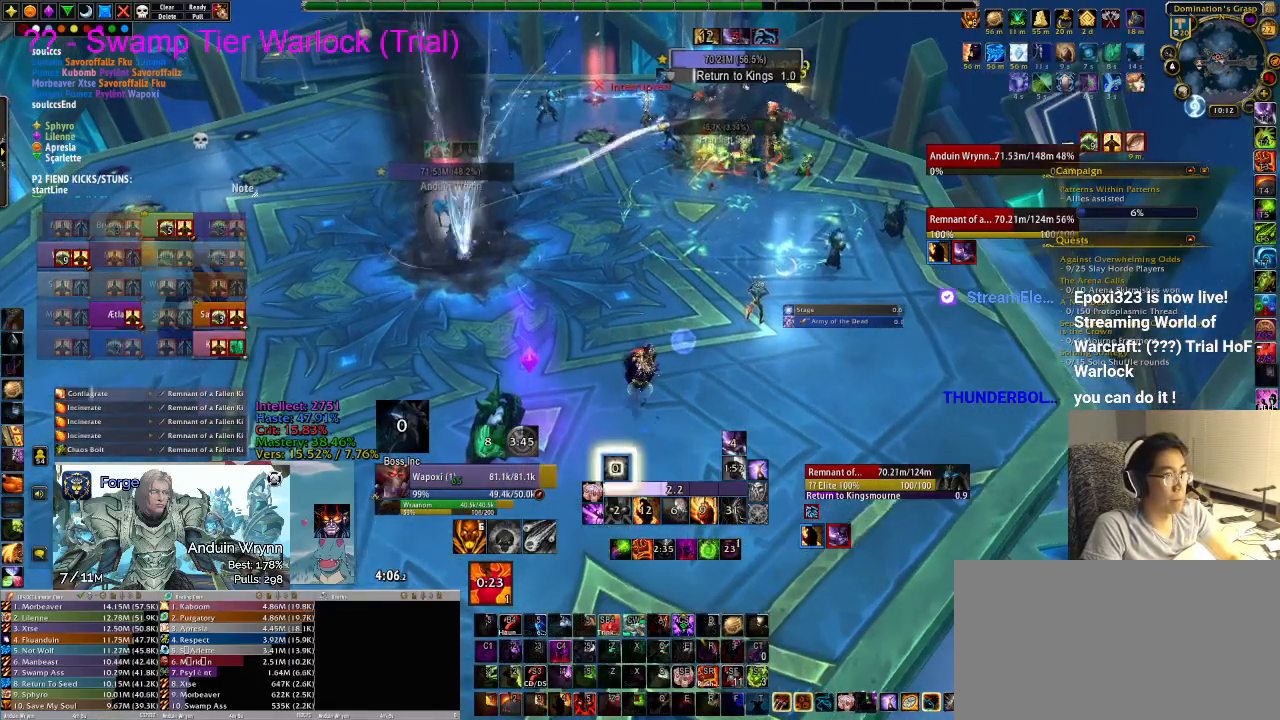
{"keys": ["d", "w"], "events": [[67, "a", "up"], [300, "d", "down"]]}
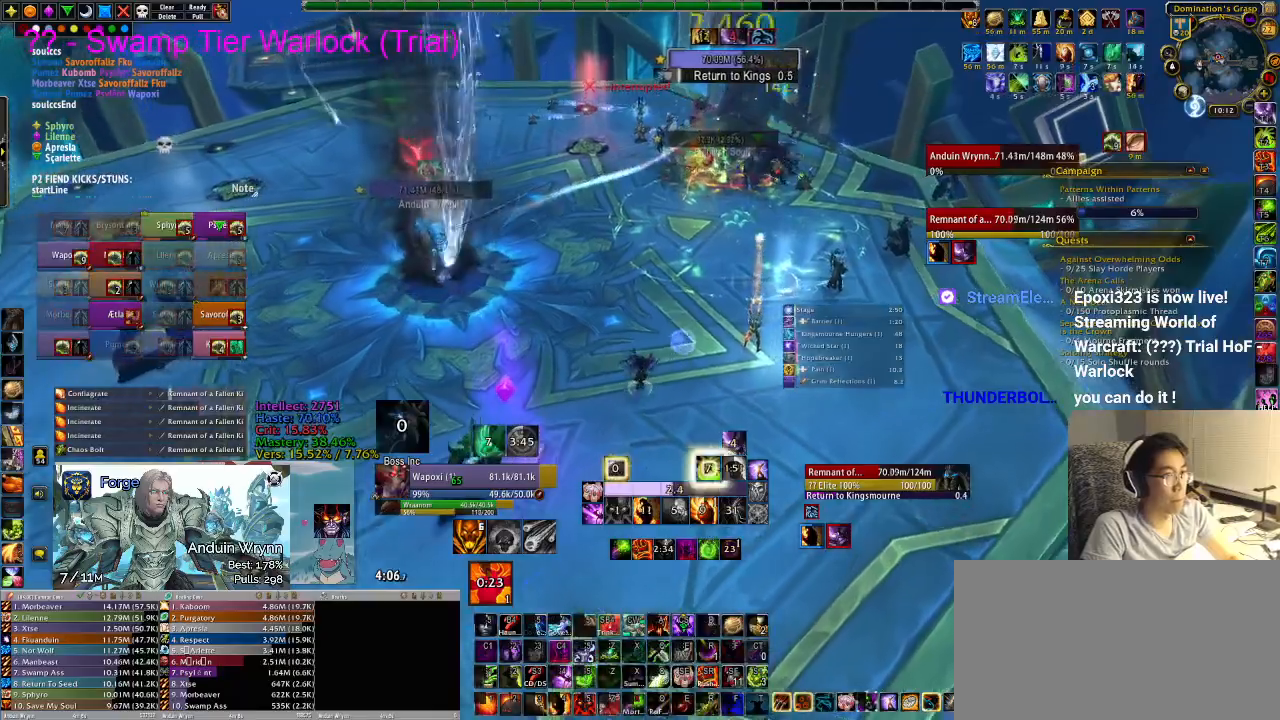
{"keys": [], "events": [[117, "d", "up"], [217, "d", "down"], [383, "tab", "down"], [483, "d", "up"], [483, "tab", "up"], [483, "w", "up"]]}
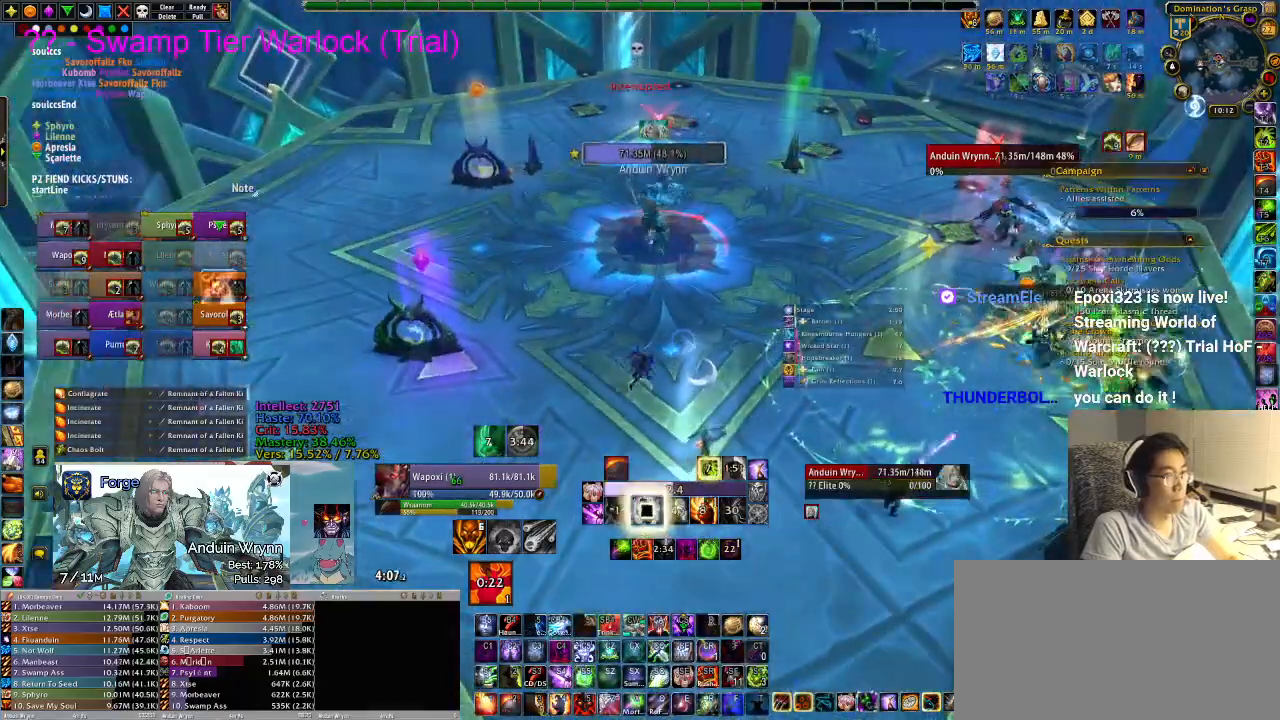
{"keys": [], "events": [[117, "4", "down"], [167, "4", "up"]]}